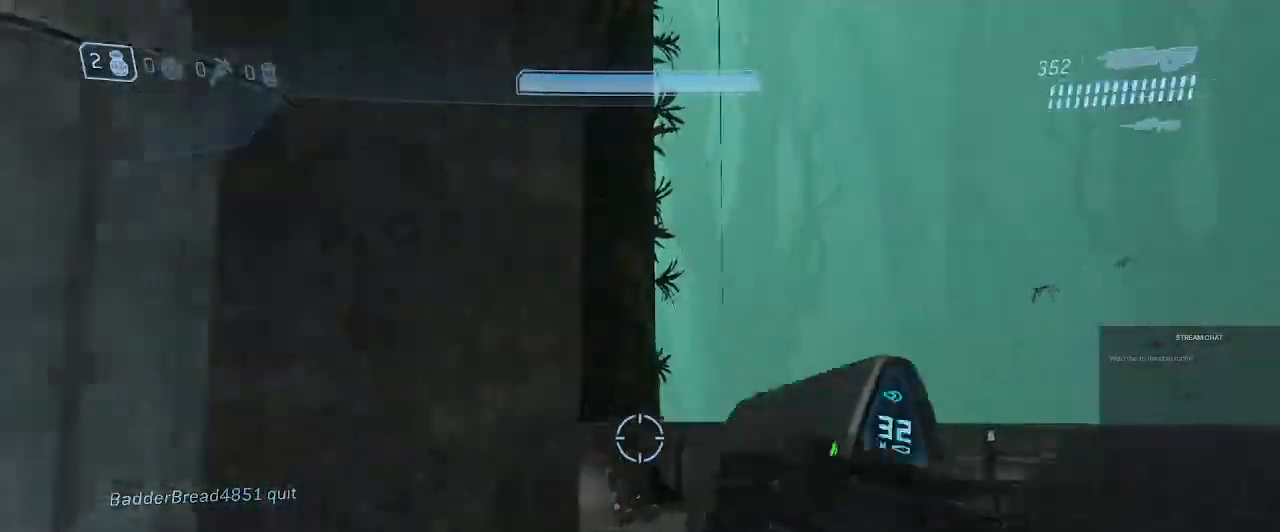
Gameplay with a controller (Xbox layout); each line is a JSON object with the inputs held at the frame after it (dt_ms = milliseconds from this image to that frame). "events" lists button and stick changes between this image and that frame as [ms after this image, input, new state], when the widget could be followed in between. Not read: L3 R3.
{"dt_ms": 500, "buttons": [], "left_stick": "up", "right_stick": "down-left", "events": [[167, "right_stick", "left"], [400, "right_stick", "down-left"], [433, "left_stick", "up"]]}
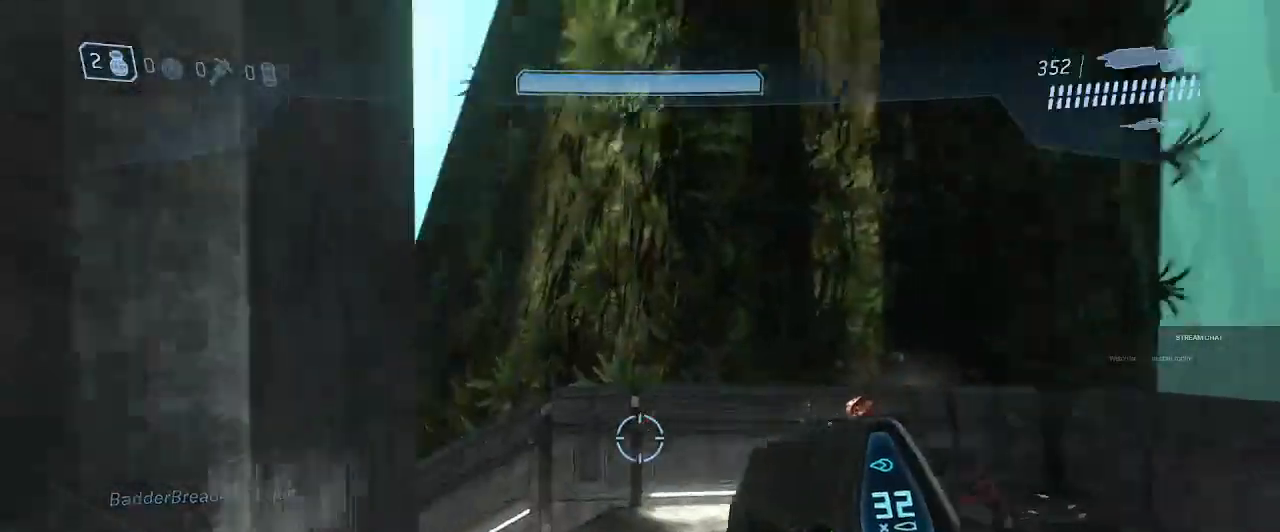
{"dt_ms": 500, "buttons": [], "left_stick": "up", "right_stick": "down-left"}
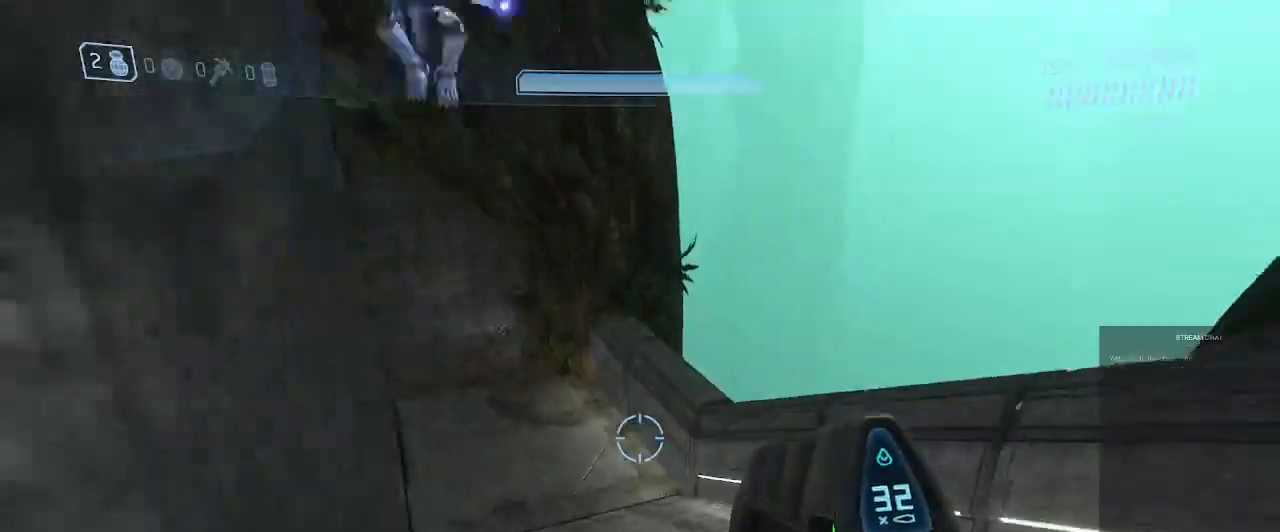
{"dt_ms": 500, "buttons": [], "left_stick": "up", "right_stick": "up-left", "events": [[67, "right_stick", "center"], [367, "right_stick", "up-left"]]}
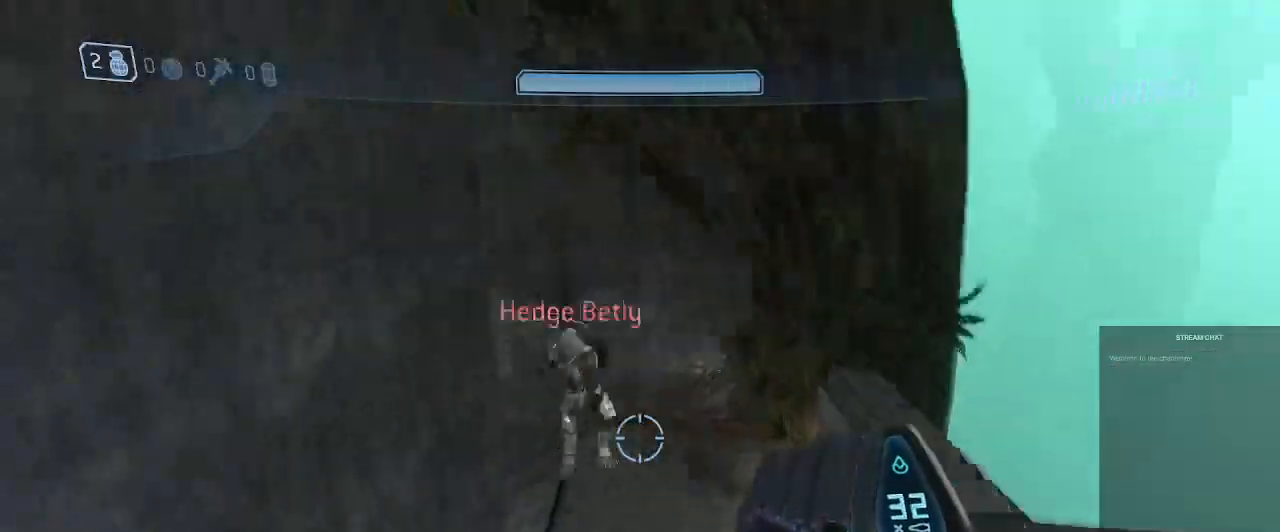
{"dt_ms": 500, "buttons": ["R2"], "left_stick": "up", "right_stick": "down-left", "events": [[33, "left_stick", "up-right"], [100, "R2", "down"], [100, "right_stick", "center"], [300, "A", "down"], [300, "left_stick", "up"], [433, "right_stick", "down-left"], [467, "A", "up"]]}
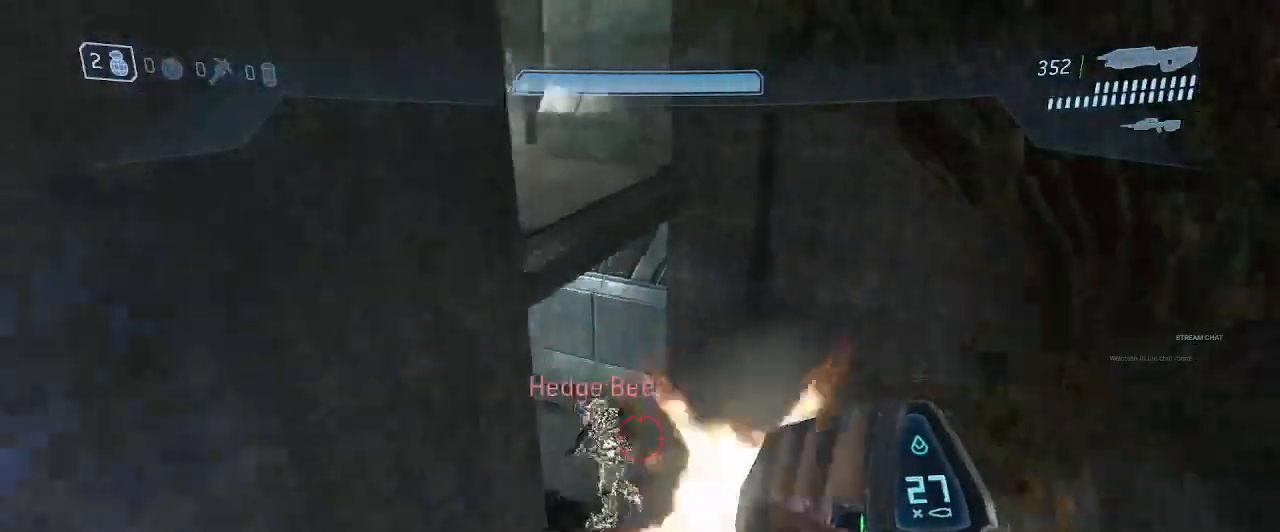
{"dt_ms": 500, "buttons": ["R2"], "left_stick": "up", "right_stick": "center", "events": [[133, "right_stick", "down"], [200, "right_stick", "down-left"], [400, "right_stick", "center"]]}
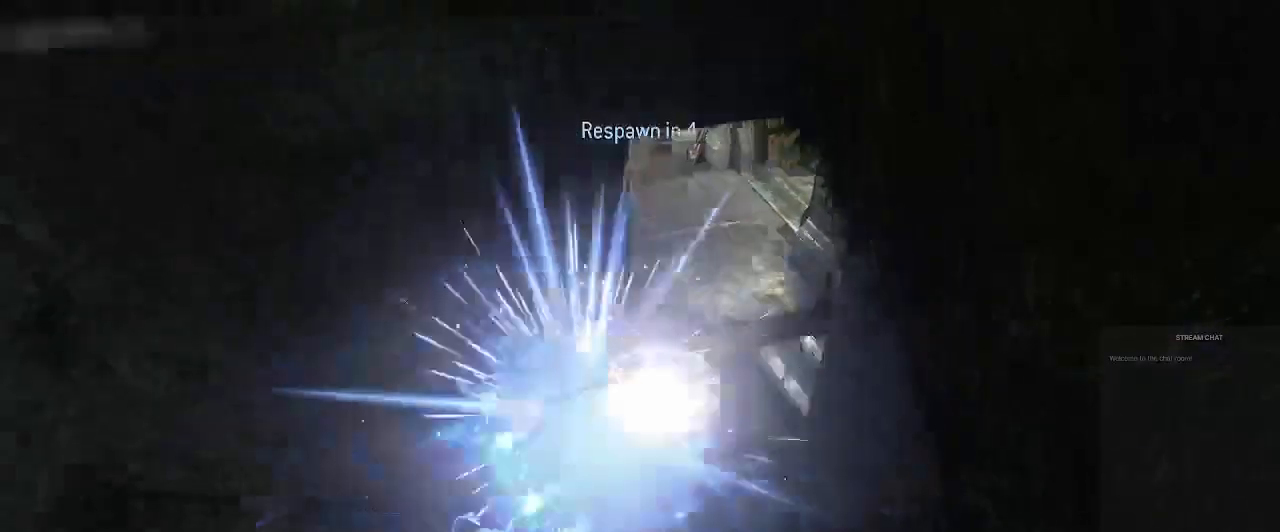
{"dt_ms": 500, "buttons": [], "left_stick": "center", "right_stick": "center", "events": [[33, "right_stick", "down-left"], [133, "right_stick", "left"], [267, "R2", "up"], [267, "left_stick", "center"], [300, "right_stick", "center"]]}
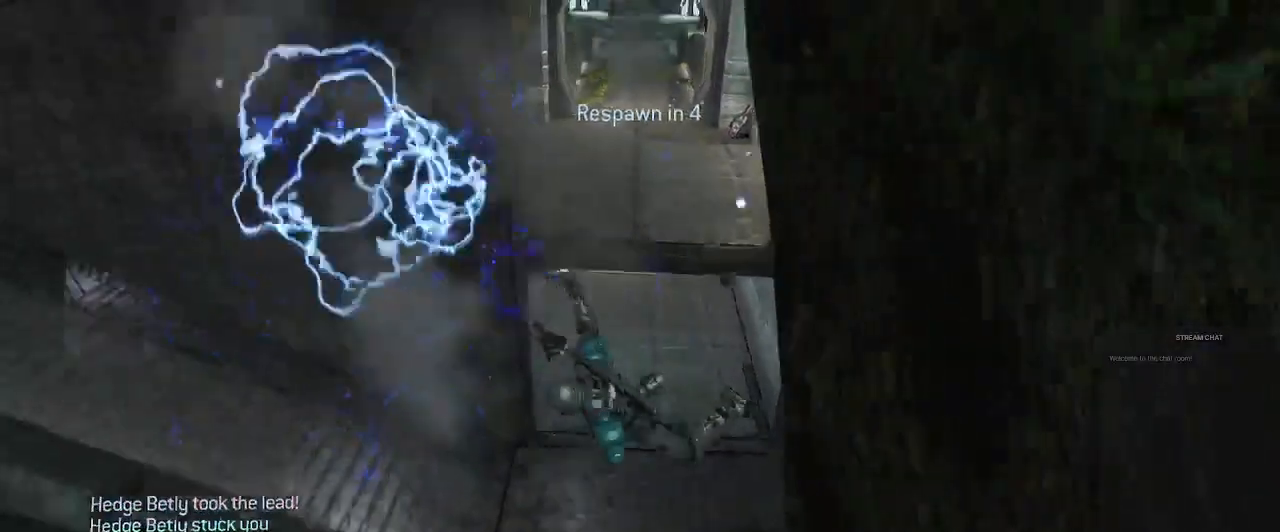
{"dt_ms": 500, "buttons": [], "left_stick": "center", "right_stick": "center", "events": []}
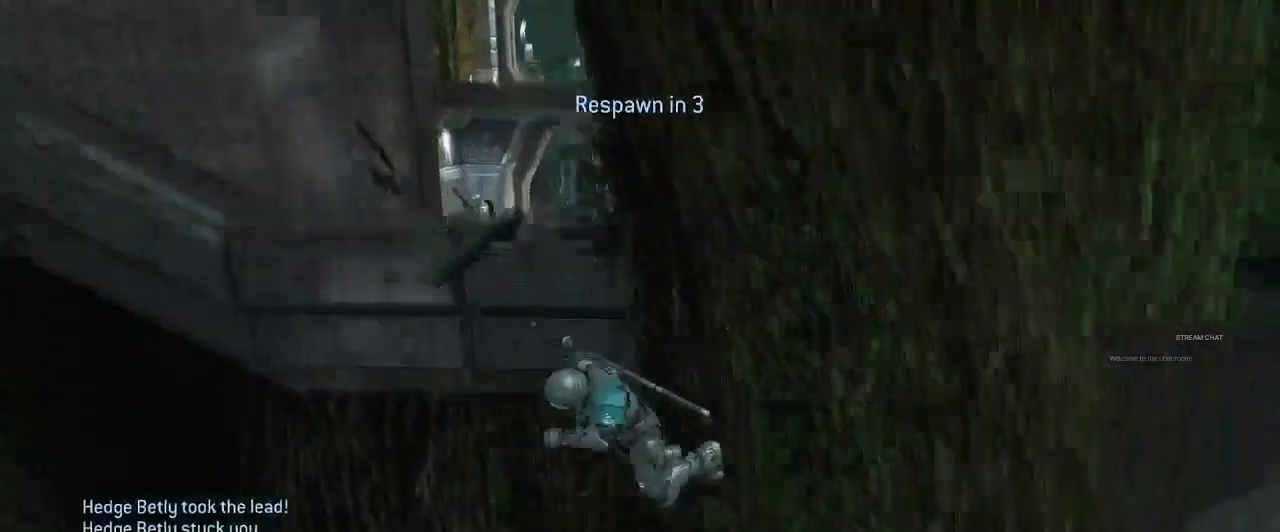
{"dt_ms": 500, "buttons": [], "left_stick": "center", "right_stick": "center", "events": []}
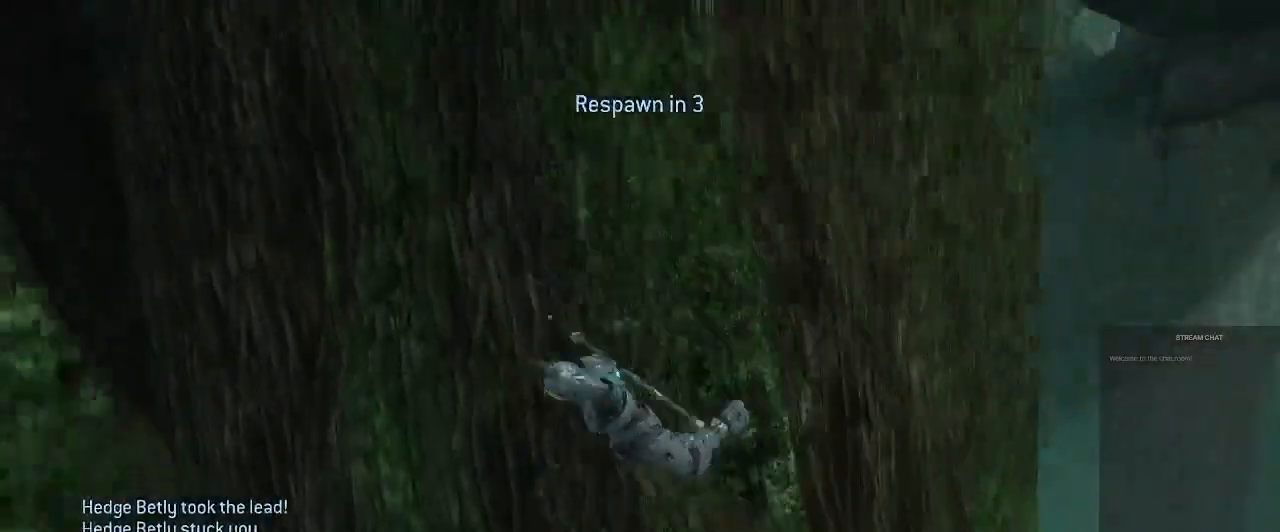
{"dt_ms": 500, "buttons": [], "left_stick": "center", "right_stick": "center", "events": []}
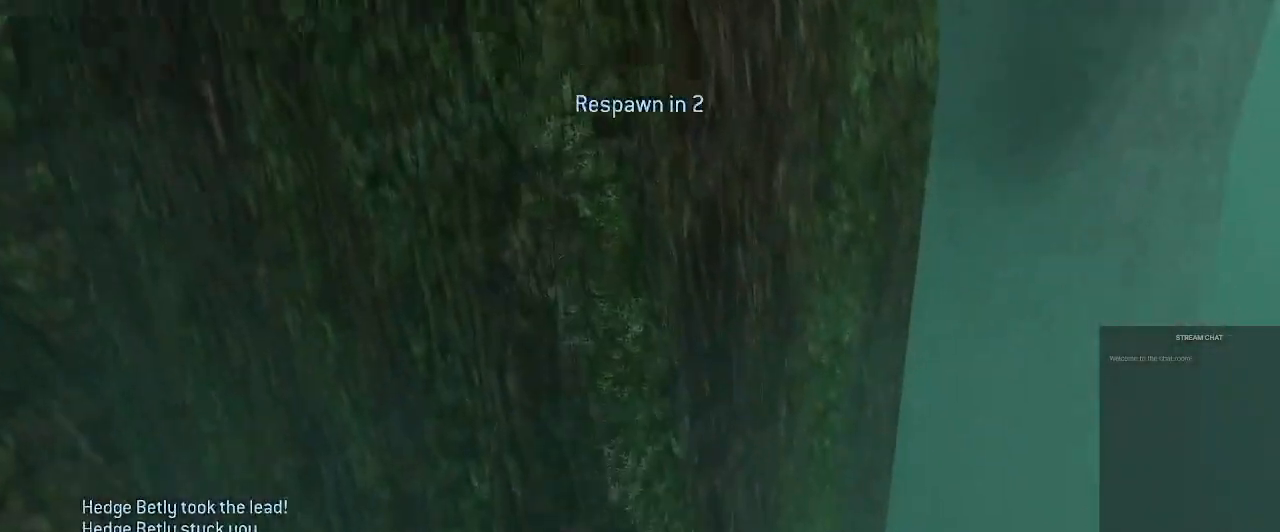
{"dt_ms": 500, "buttons": [], "left_stick": "center", "right_stick": "center", "events": []}
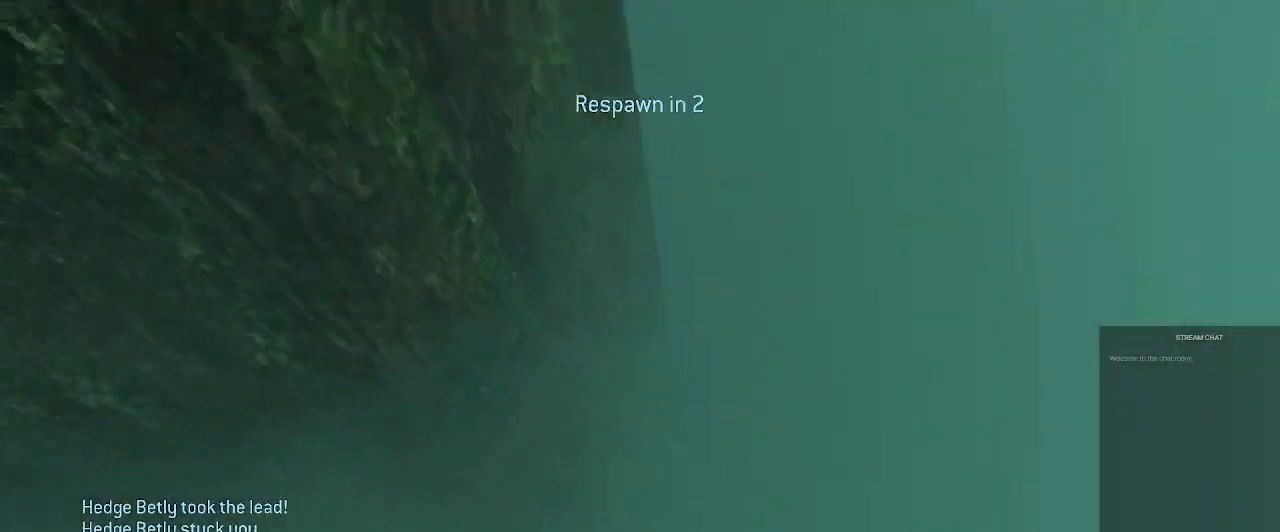
{"dt_ms": 500, "buttons": [], "left_stick": "center", "right_stick": "center", "events": []}
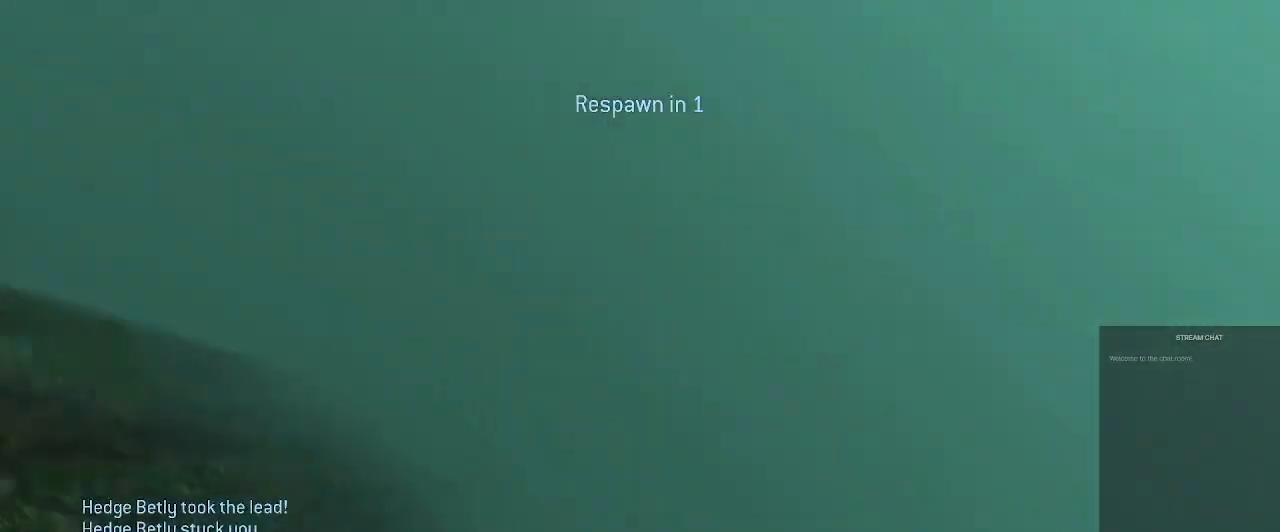
{"dt_ms": 500, "buttons": [], "left_stick": "center", "right_stick": "center", "events": []}
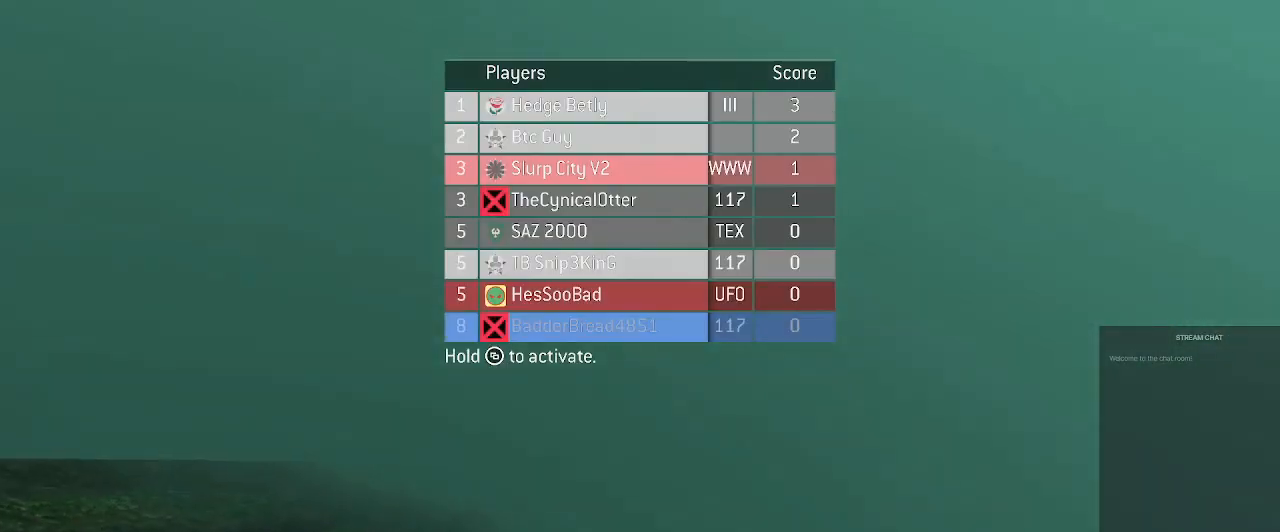
{"dt_ms": 500, "buttons": [], "left_stick": "center", "right_stick": "center", "events": []}
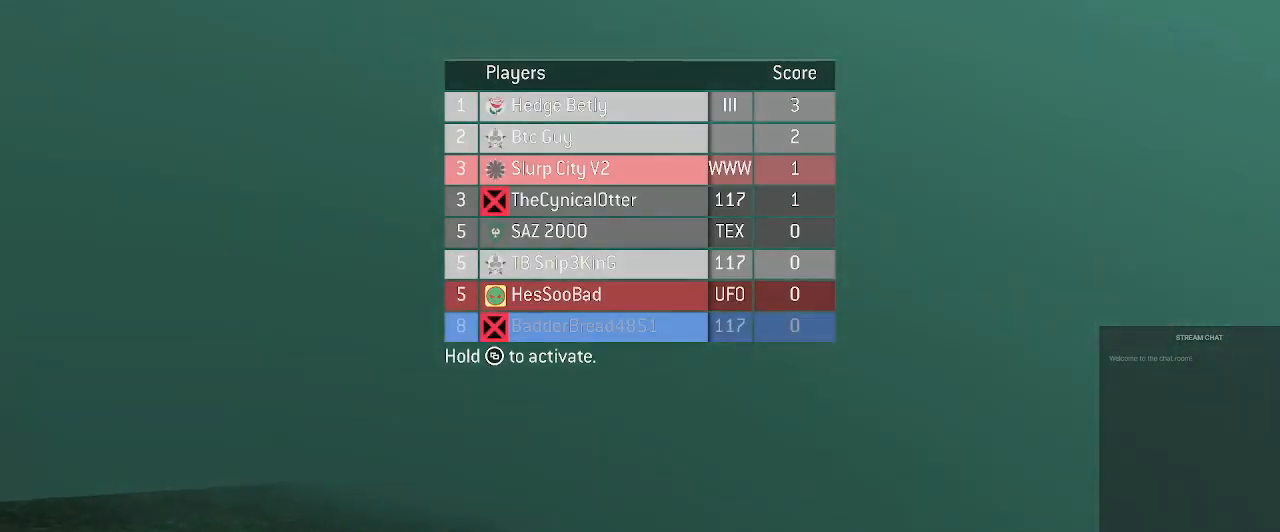
{"dt_ms": 500, "buttons": [], "left_stick": "center", "right_stick": "center", "events": []}
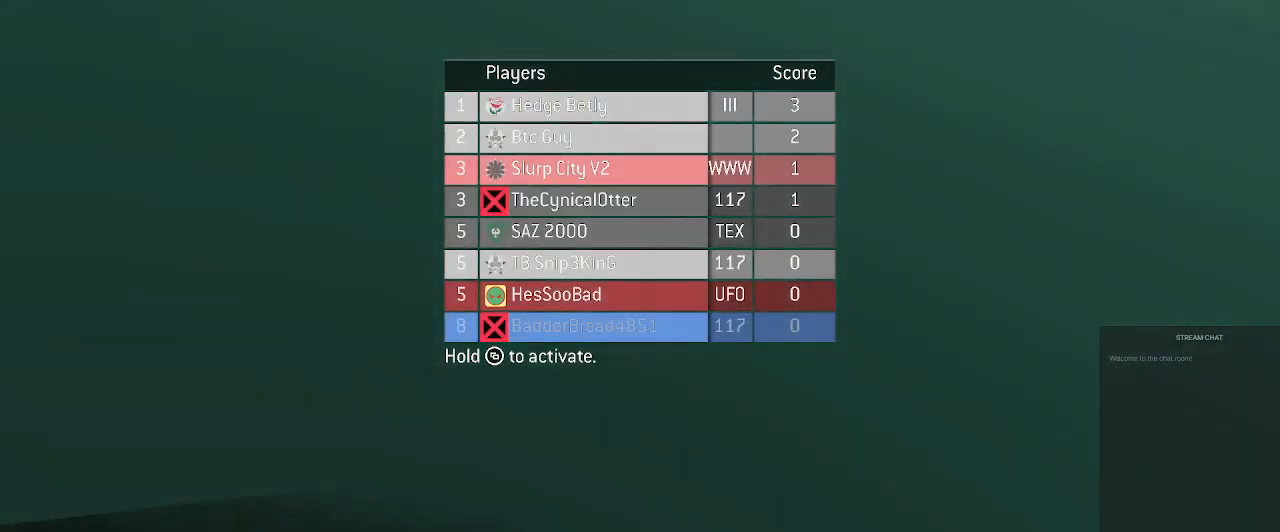
{"dt_ms": 500, "buttons": [], "left_stick": "center", "right_stick": "center", "events": []}
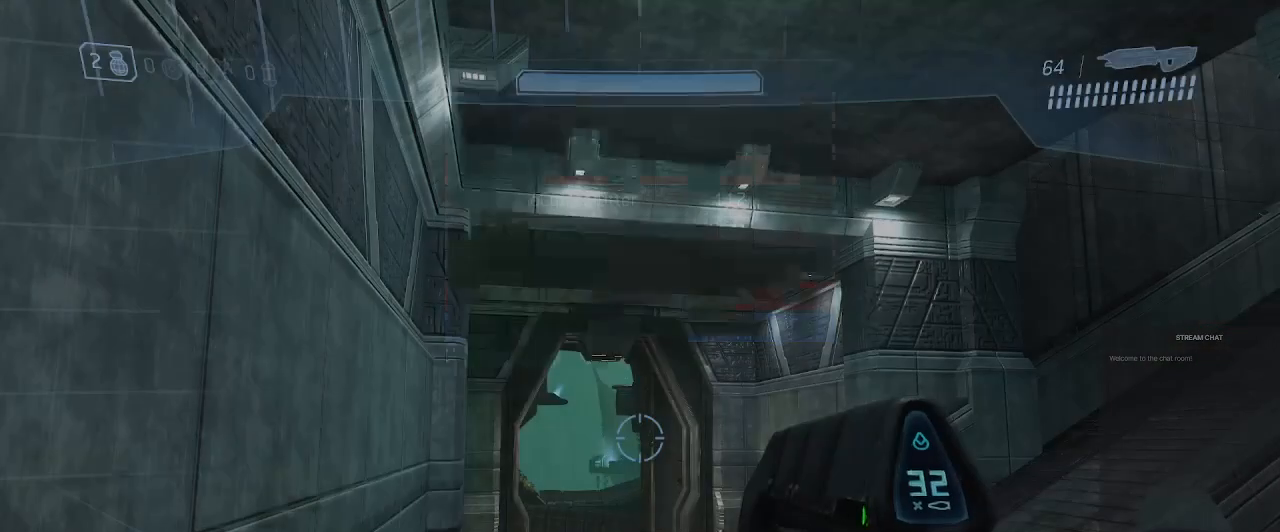
{"dt_ms": 1000, "buttons": ["DPAD_DOWN"], "left_stick": "center", "right_stick": "center", "events": [[67, "DPAD_DOWN", "down"]]}
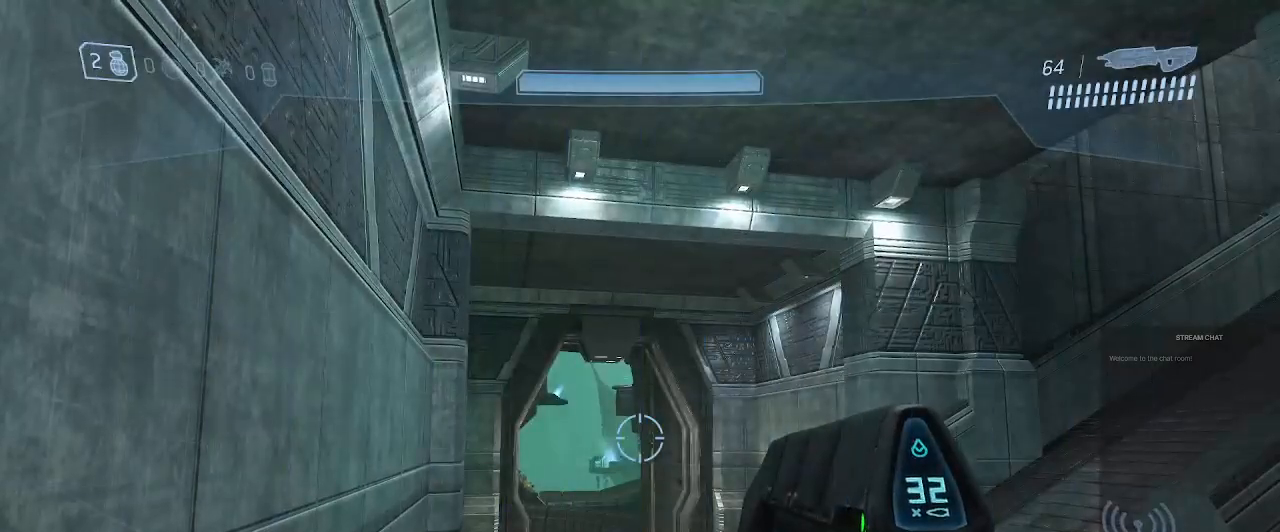
{"dt_ms": 500, "buttons": ["DPAD_DOWN"], "left_stick": "up", "right_stick": "right", "events": [[200, "left_stick", "up"], [500, "right_stick", "right"]]}
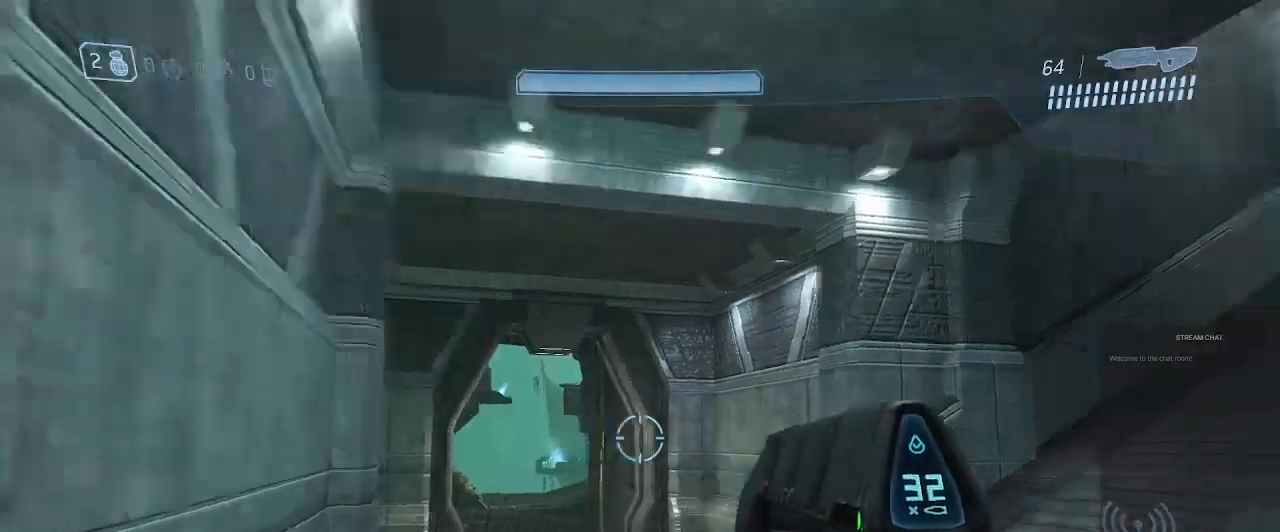
{"dt_ms": 500, "buttons": ["DPAD_DOWN"], "left_stick": "up", "right_stick": "right", "events": [[167, "right_stick", "center"], [433, "right_stick", "right"]]}
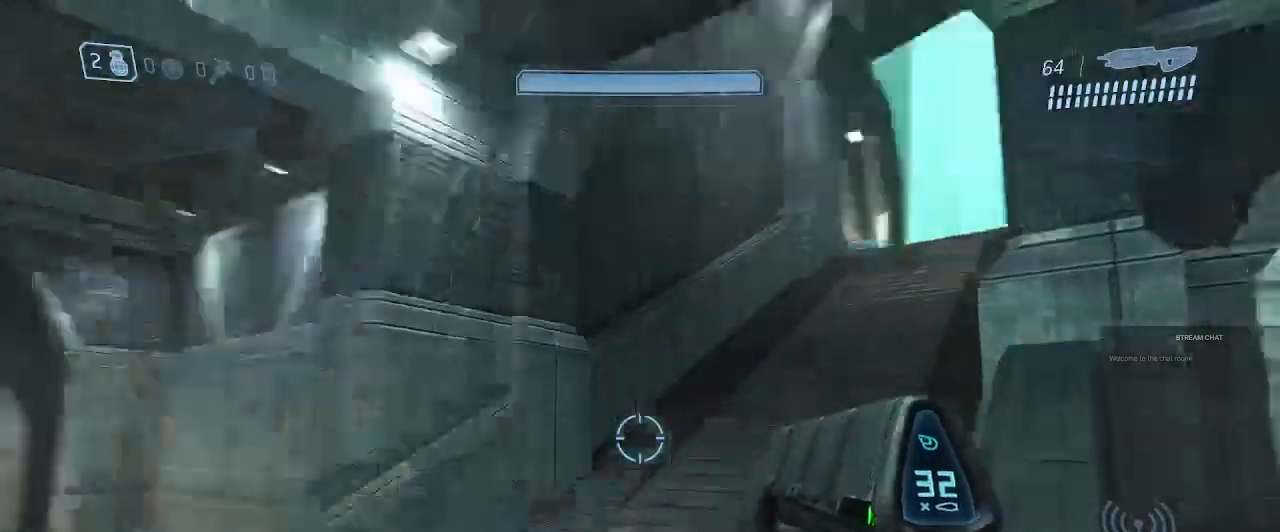
{"dt_ms": 500, "buttons": [], "left_stick": "up", "right_stick": "up-right", "events": [[133, "right_stick", "center"], [333, "right_stick", "right"], [467, "DPAD_DOWN", "up"], [500, "right_stick", "up-right"]]}
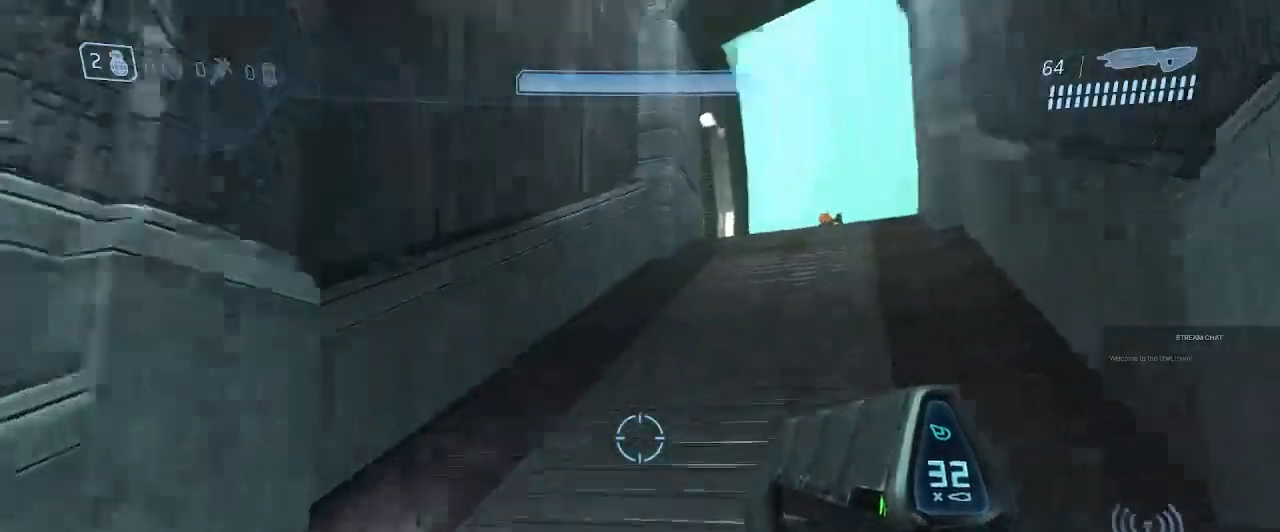
{"dt_ms": 500, "buttons": [], "left_stick": "up", "right_stick": "up", "events": [[200, "right_stick", "center"], [500, "right_stick", "up"]]}
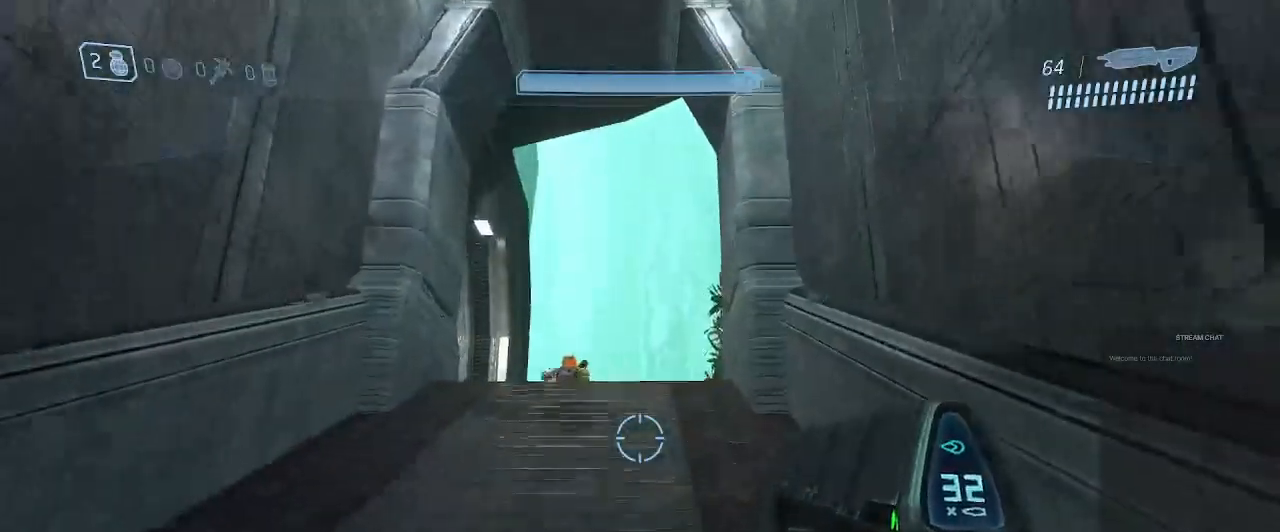
{"dt_ms": 500, "buttons": ["R2"], "left_stick": "up-right", "right_stick": "down", "events": [[167, "R2", "down"], [167, "right_stick", "left"], [233, "Y", "down"], [267, "Y", "up"], [267, "left_stick", "up-right"], [400, "right_stick", "down"]]}
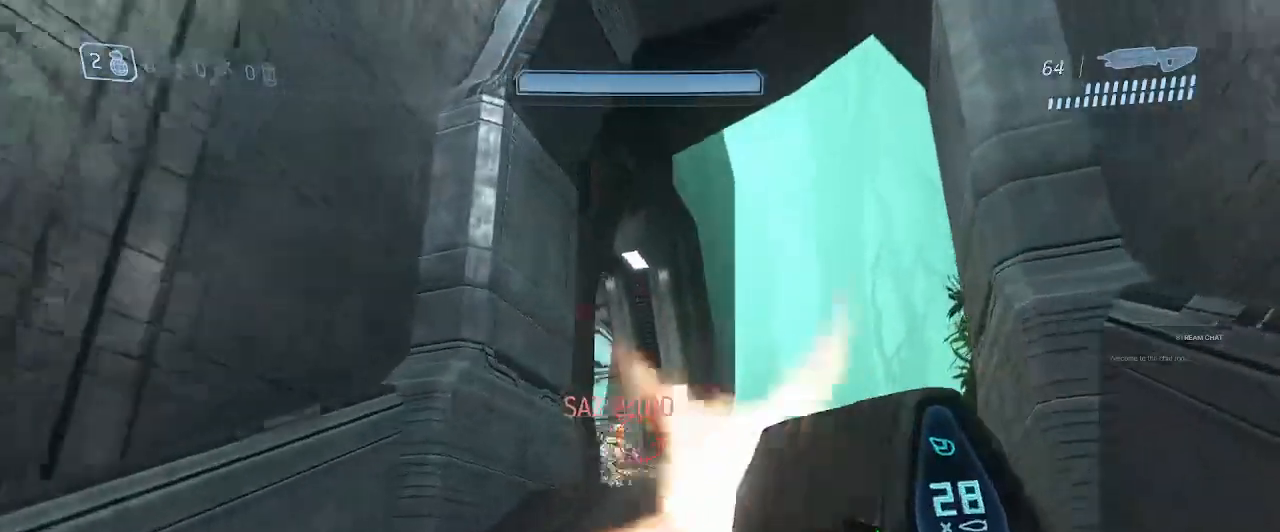
{"dt_ms": 500, "buttons": [], "left_stick": "up", "right_stick": "center"}
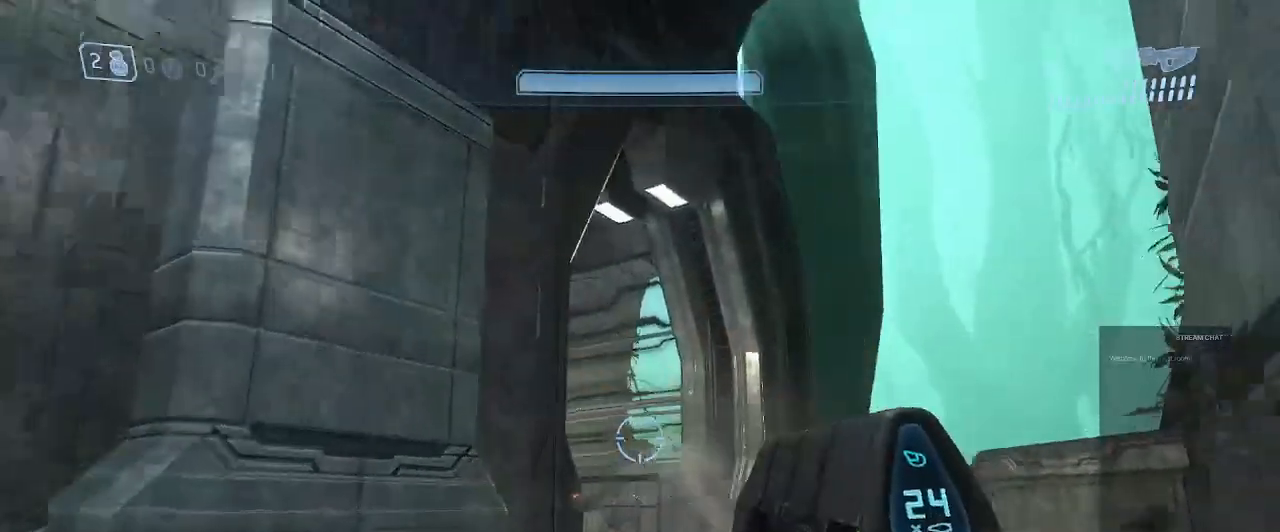
{"dt_ms": 1000, "buttons": [], "left_stick": "down", "right_stick": "center"}
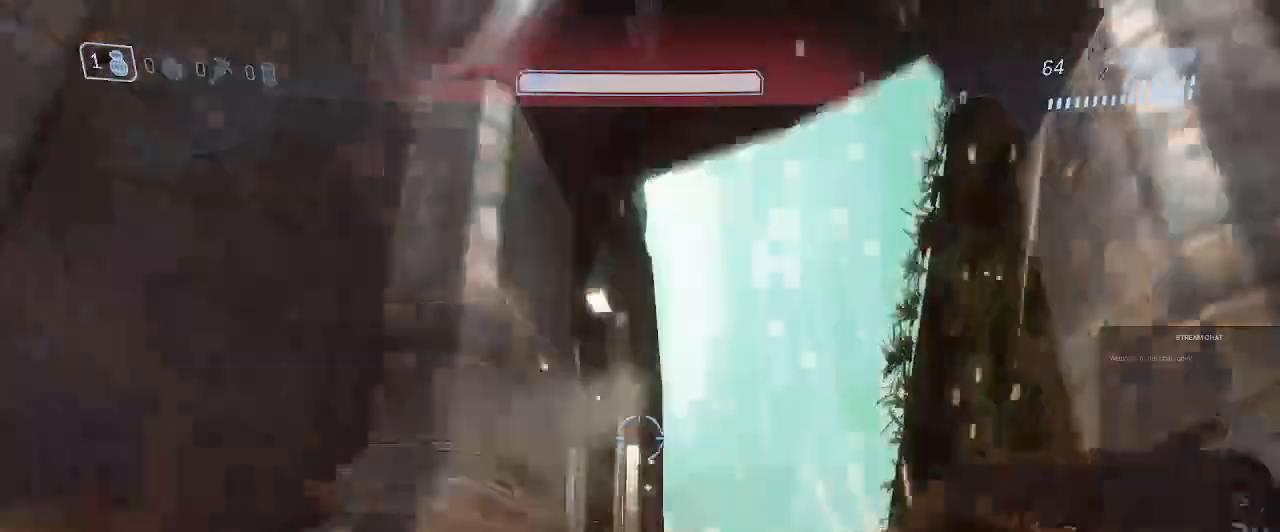
{"dt_ms": 500, "buttons": ["DPAD_DOWN"], "left_stick": "left", "right_stick": "center", "events": [[67, "DPAD_DOWN", "down"], [300, "left_stick", "down-left"], [500, "left_stick", "left"]]}
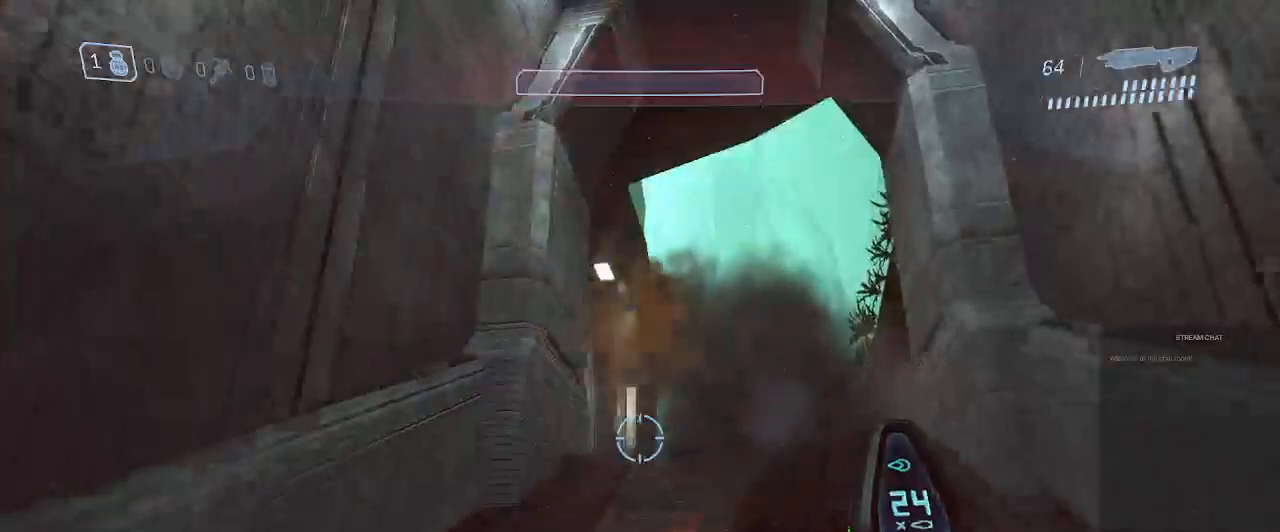
{"dt_ms": 1000, "buttons": ["DPAD_DOWN"], "left_stick": "up-right", "right_stick": "left", "events": [[133, "left_stick", "center"], [400, "left_stick", "up"], [467, "right_stick", "left"], [667, "right_stick", "down-left"], [767, "left_stick", "up-right"], [767, "right_stick", "left"]]}